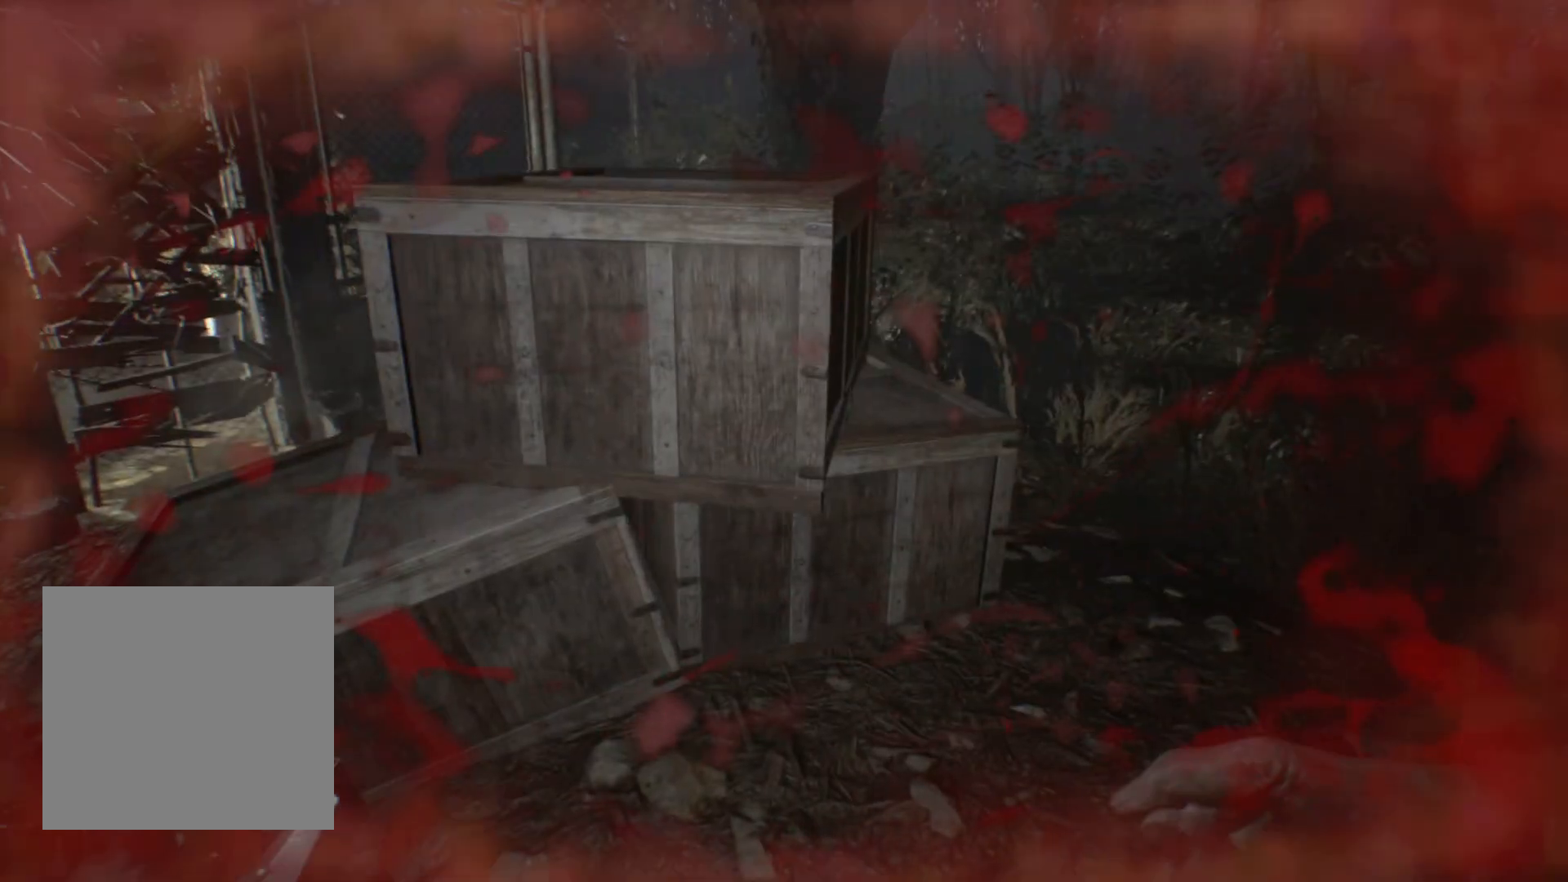
Gameplay with a controller (Xbox layout); each line is a JSON object with the inputs held at the frame after it. "events" lists button and stick changes between this image and that frame as [ms after this image, input, new state], when the widget could be followed in between. Not read: DPAD_DOWN DPAD_LEFT DPAD_RIGHT DPAD_UP HOME L1 L3 R1 R3 other_buttons right_stick.
{"buttons": [], "left_stick": "up-right", "events": []}
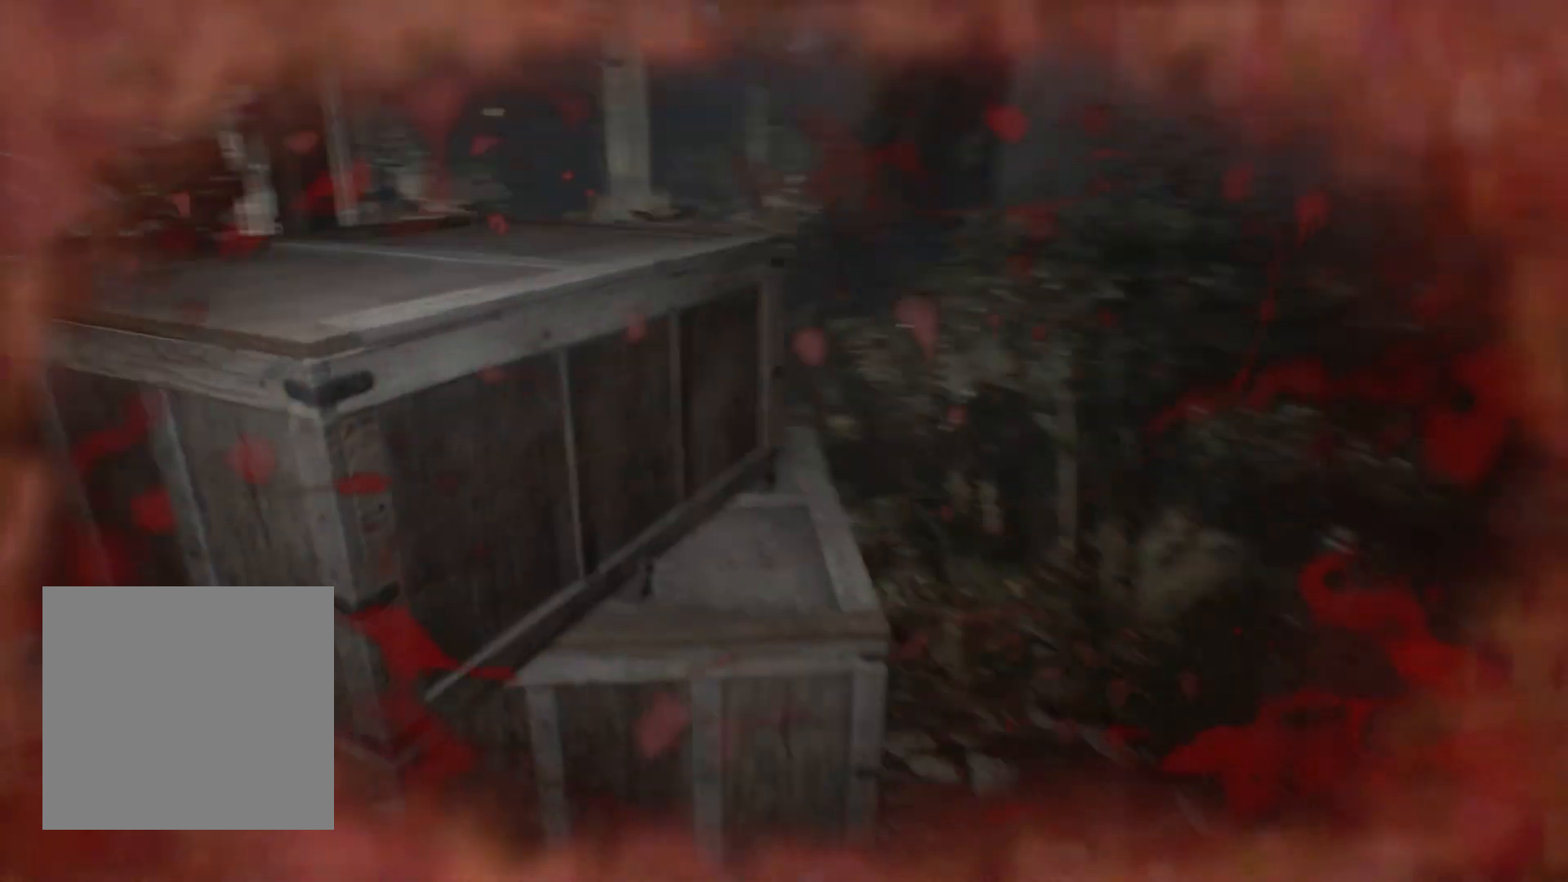
{"buttons": [], "left_stick": "right", "events": [[283, "left_stick", "right"]]}
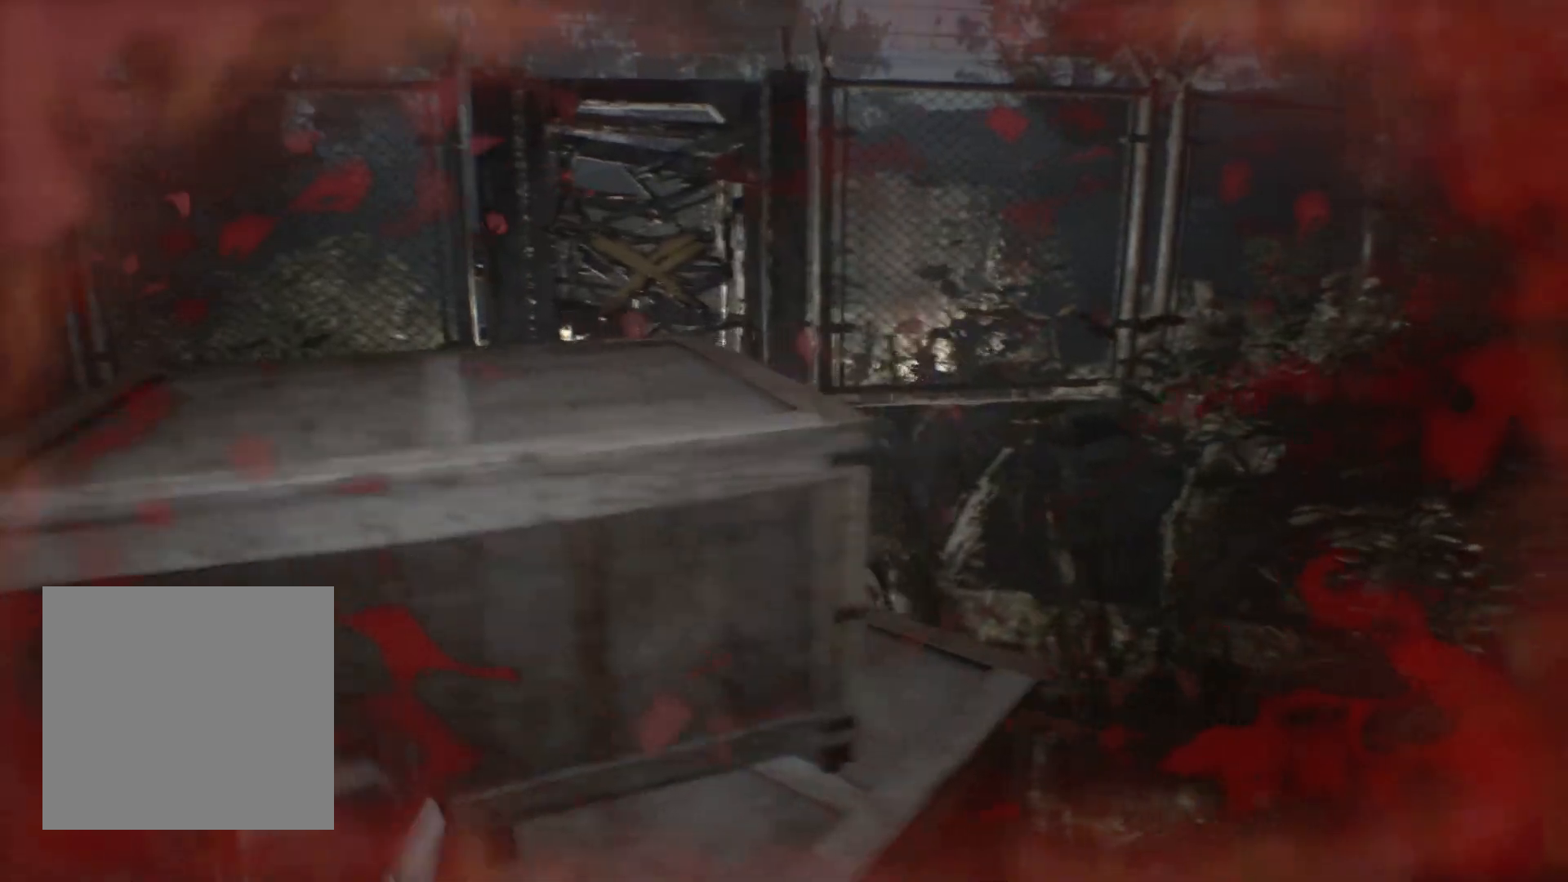
{"buttons": ["R2"], "left_stick": "right", "events": [[33, "R2", "down"], [217, "left_stick", "center"], [267, "left_stick", "right"]]}
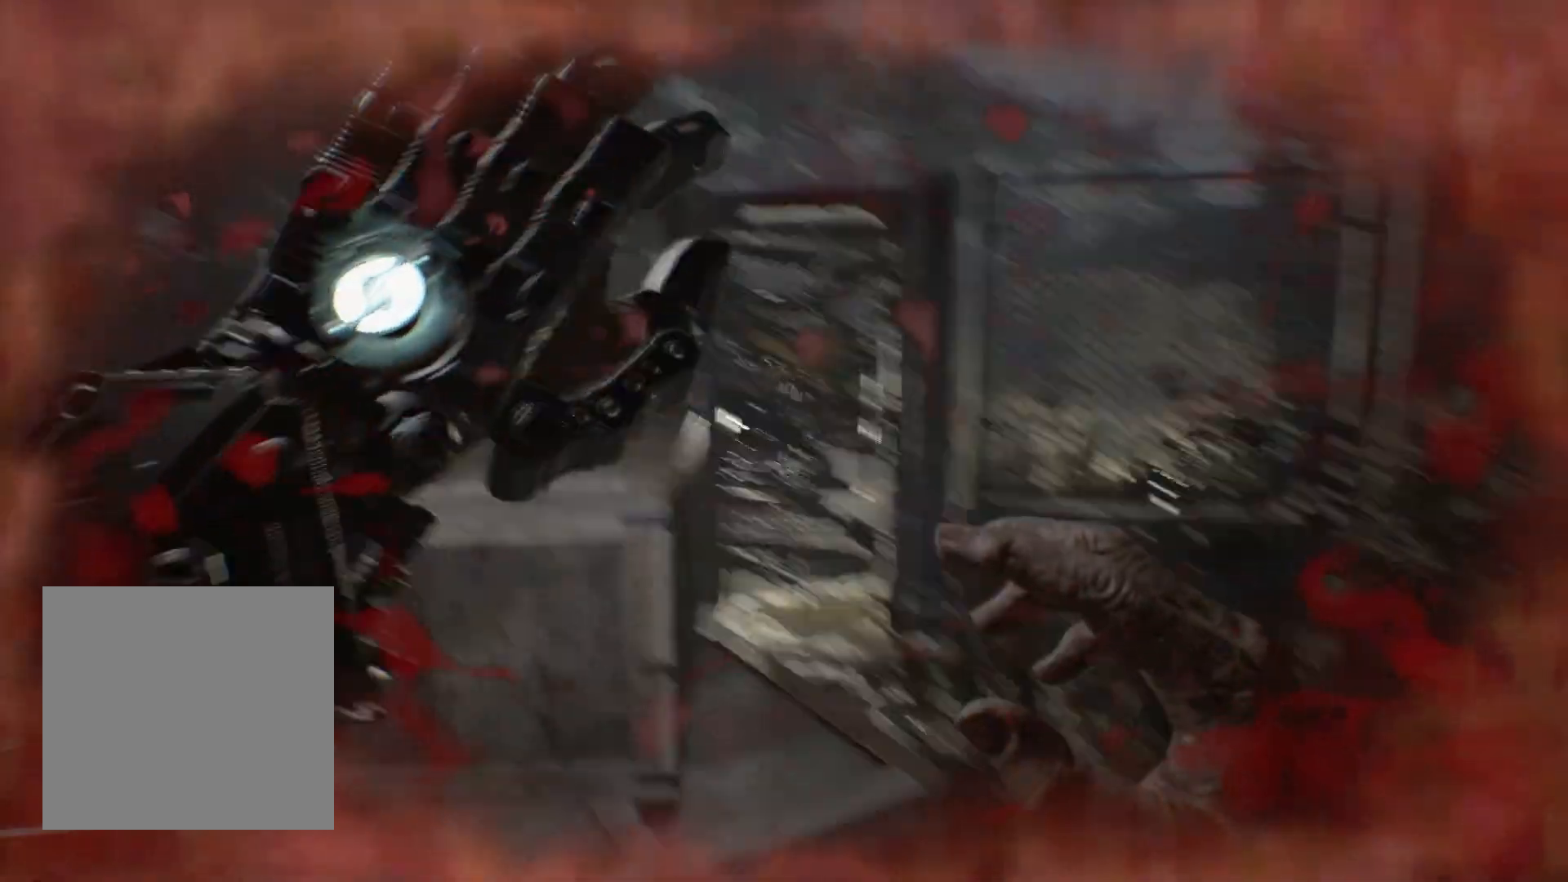
{"buttons": ["R2"], "left_stick": "right", "events": [[67, "left_stick", "up-right"], [267, "left_stick", "center"], [500, "left_stick", "right"]]}
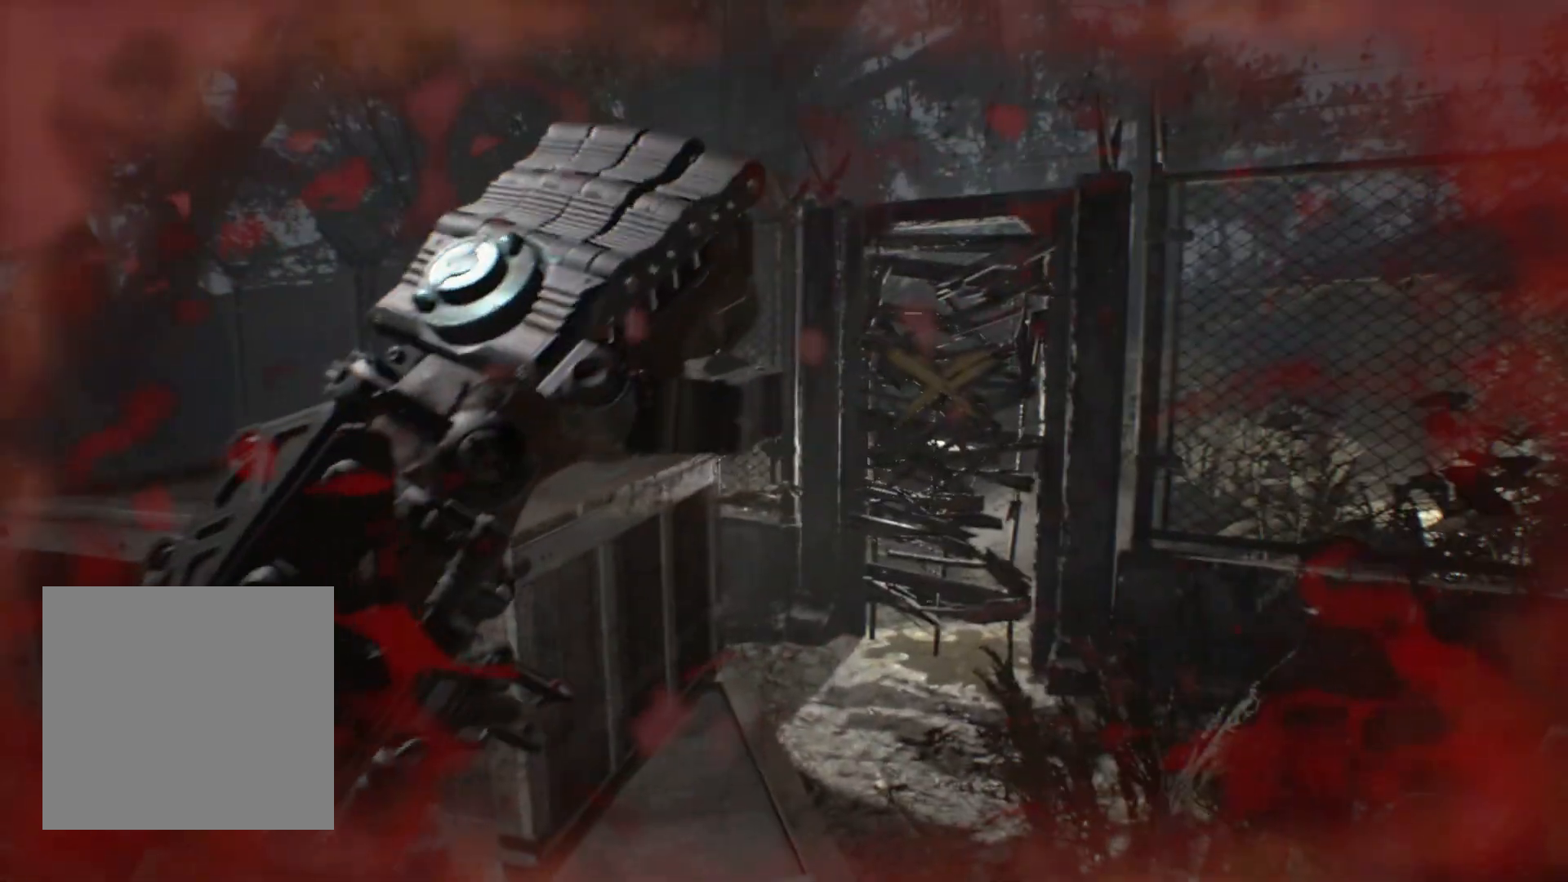
{"buttons": ["R2"], "left_stick": "up-right", "events": [[400, "left_stick", "up-right"]]}
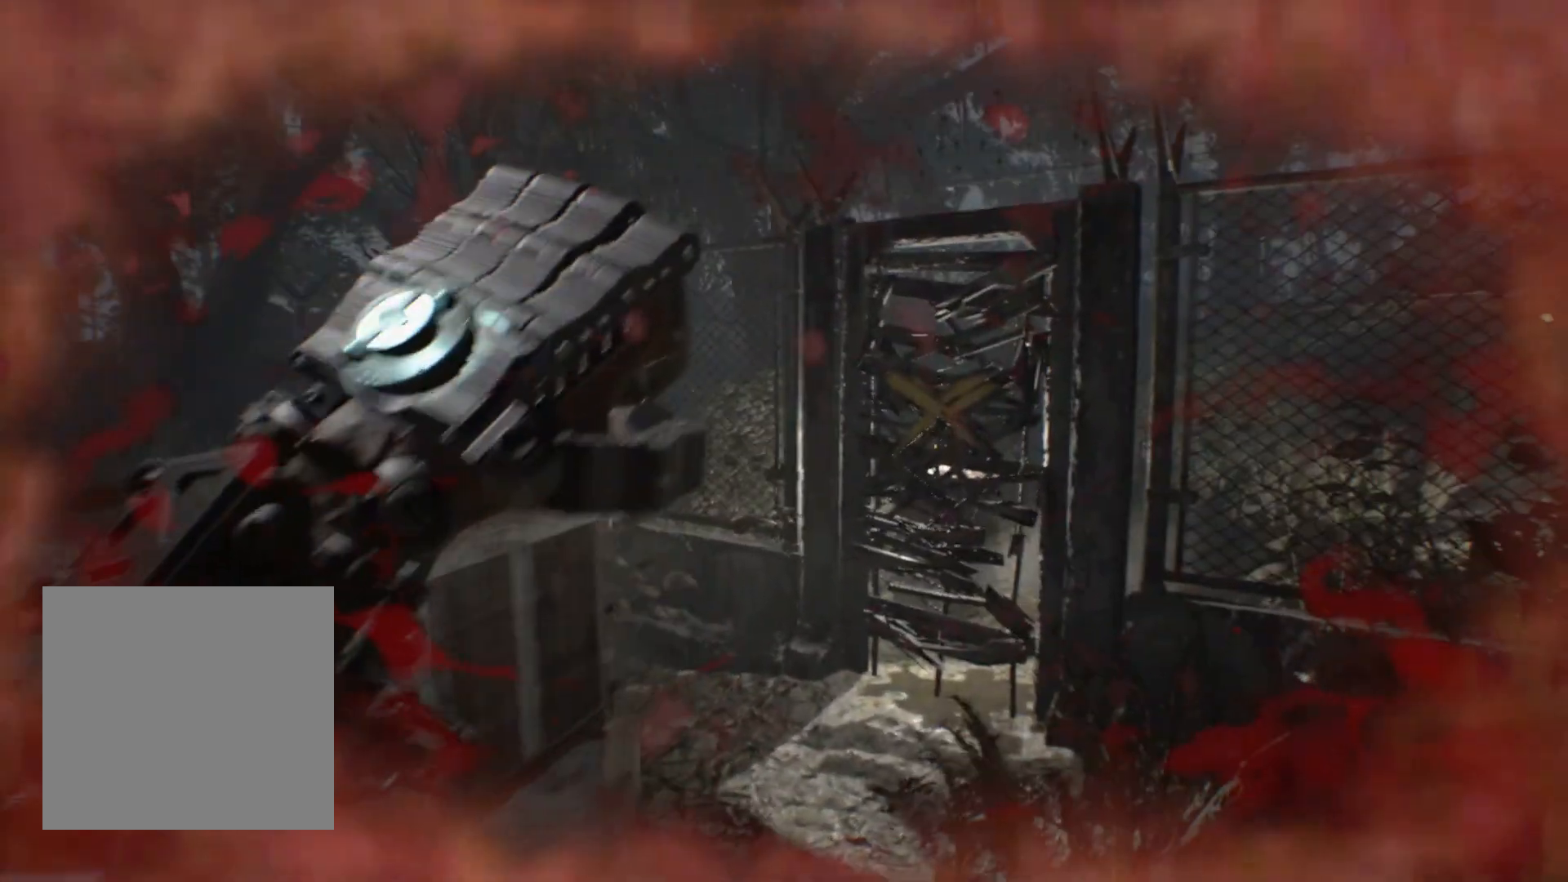
{"buttons": ["R2"], "left_stick": "center", "events": [[100, "left_stick", "center"]]}
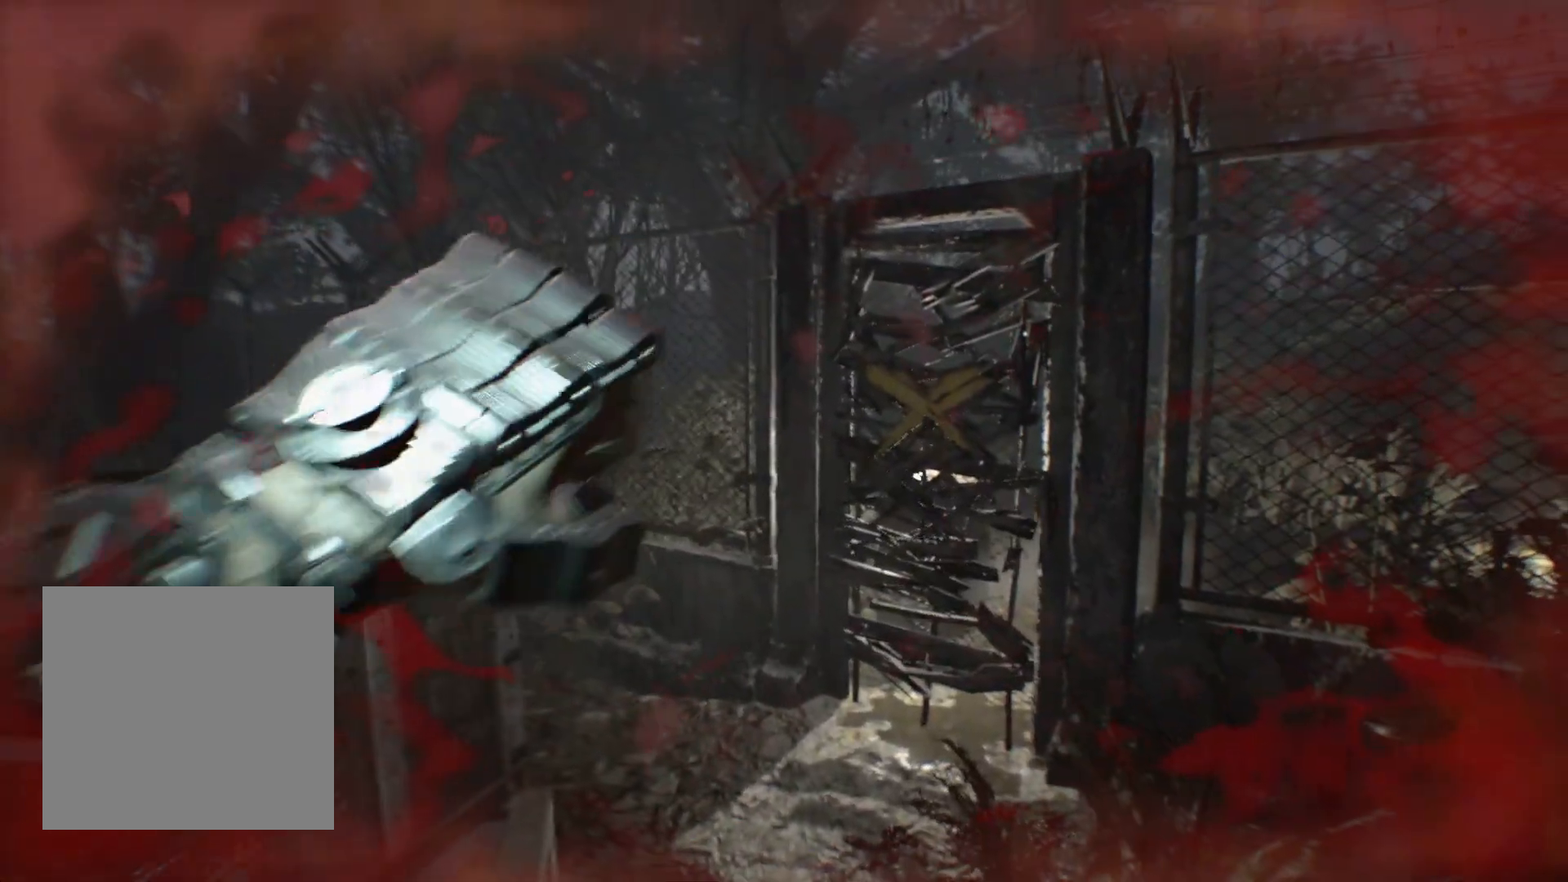
{"buttons": ["R2"], "left_stick": "center", "events": [[250, "left_stick", "up"], [433, "left_stick", "center"]]}